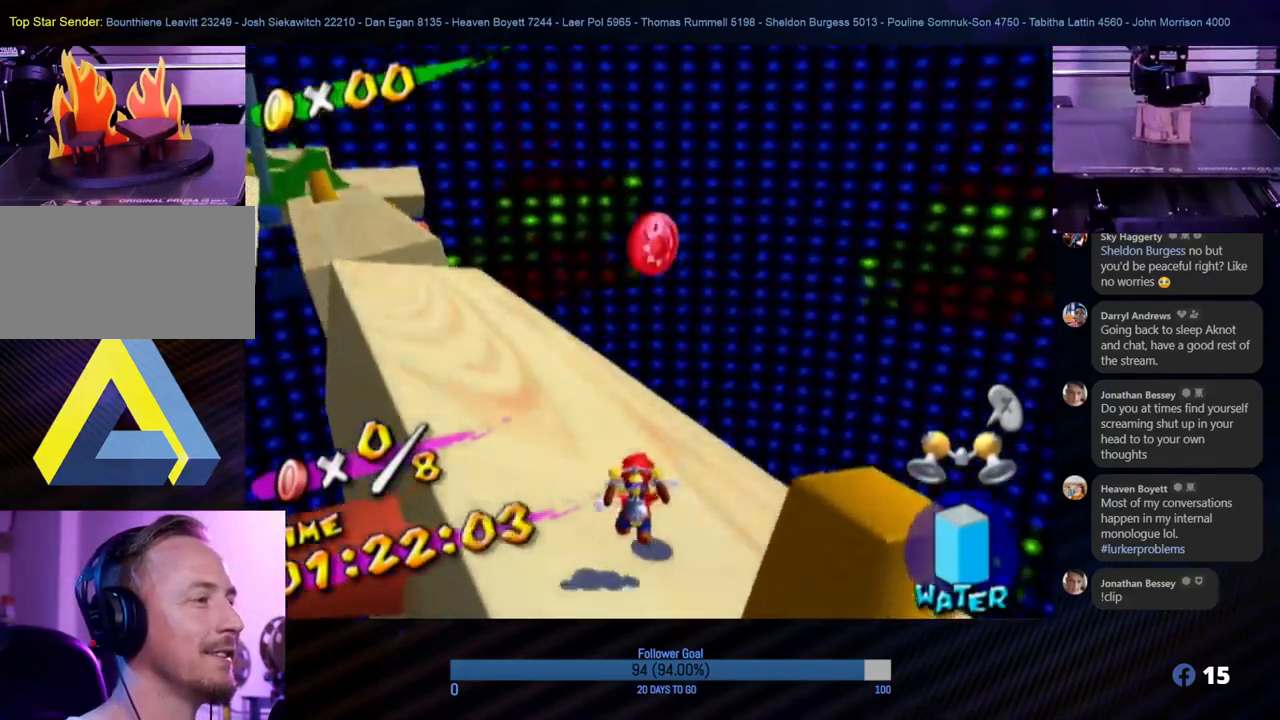
Gameplay with a controller (Nintendo layout); each line is a JSON object with the inputs held at the frame after it. "events" lists button and stick changes between this image and that frame as [ms after this image, input, new state], when the widget could be followed in between. Not read: L3 R3.
{"buttons": ["A"], "left_stick": "down", "right_stick": "center", "events": [[167, "left_stick", "up"], [233, "A", "down"], [250, "left_stick", "up-left"], [450, "left_stick", "down"]]}
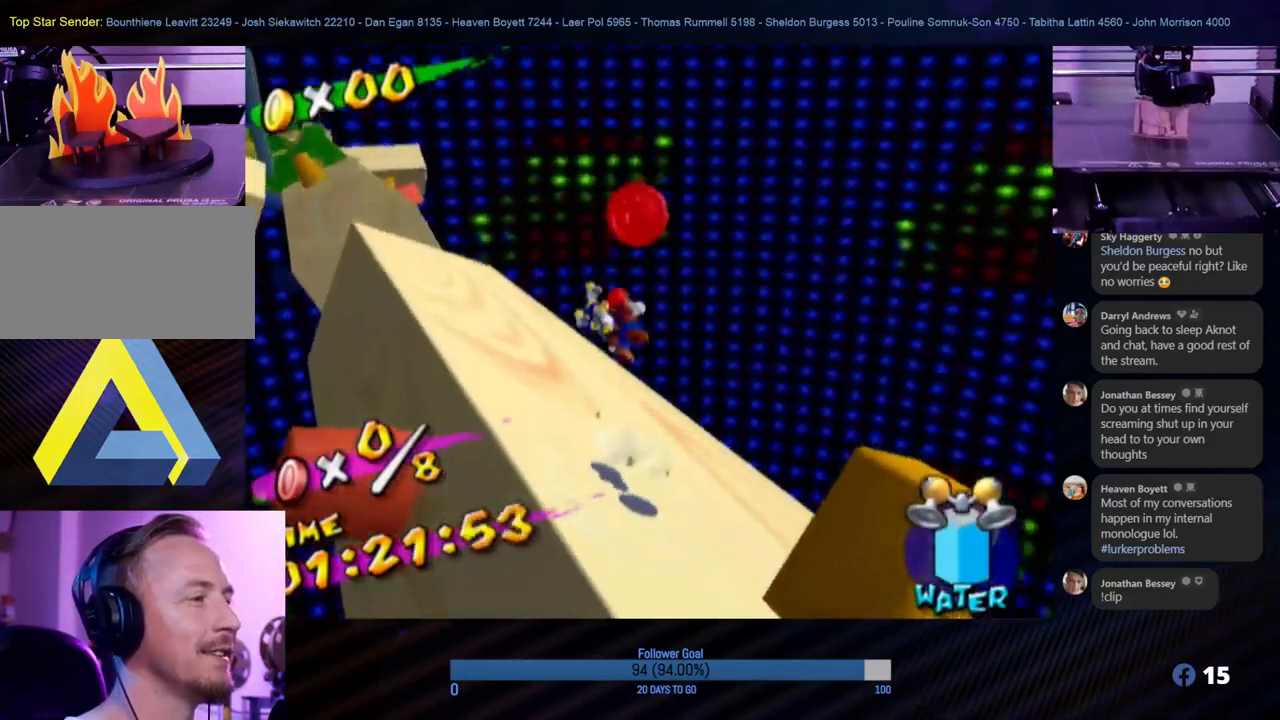
{"buttons": ["R1"], "left_stick": "down-left", "right_stick": "center", "events": [[17, "left_stick", "down-right"], [100, "left_stick", "up-right"], [150, "R1", "down"], [183, "A", "up"], [433, "left_stick", "down-right"], [500, "left_stick", "down-left"]]}
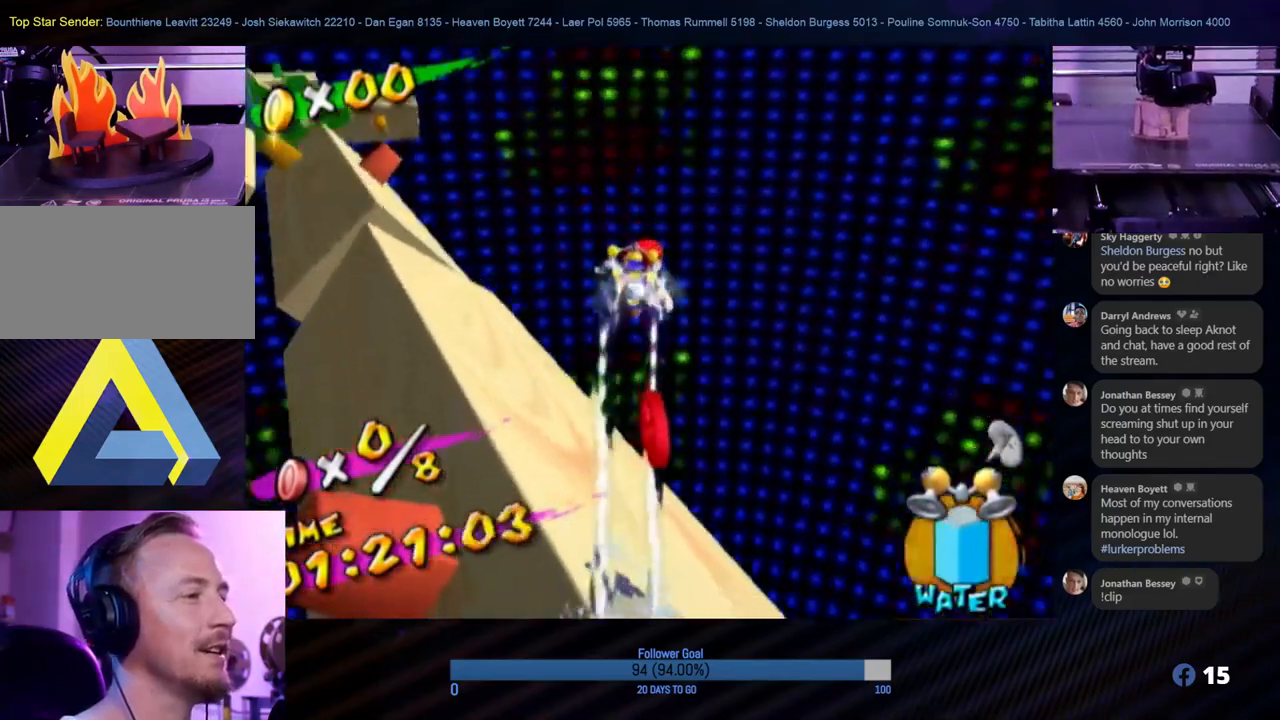
{"buttons": ["R1"], "left_stick": "down", "right_stick": "center", "events": [[317, "left_stick", "down"]]}
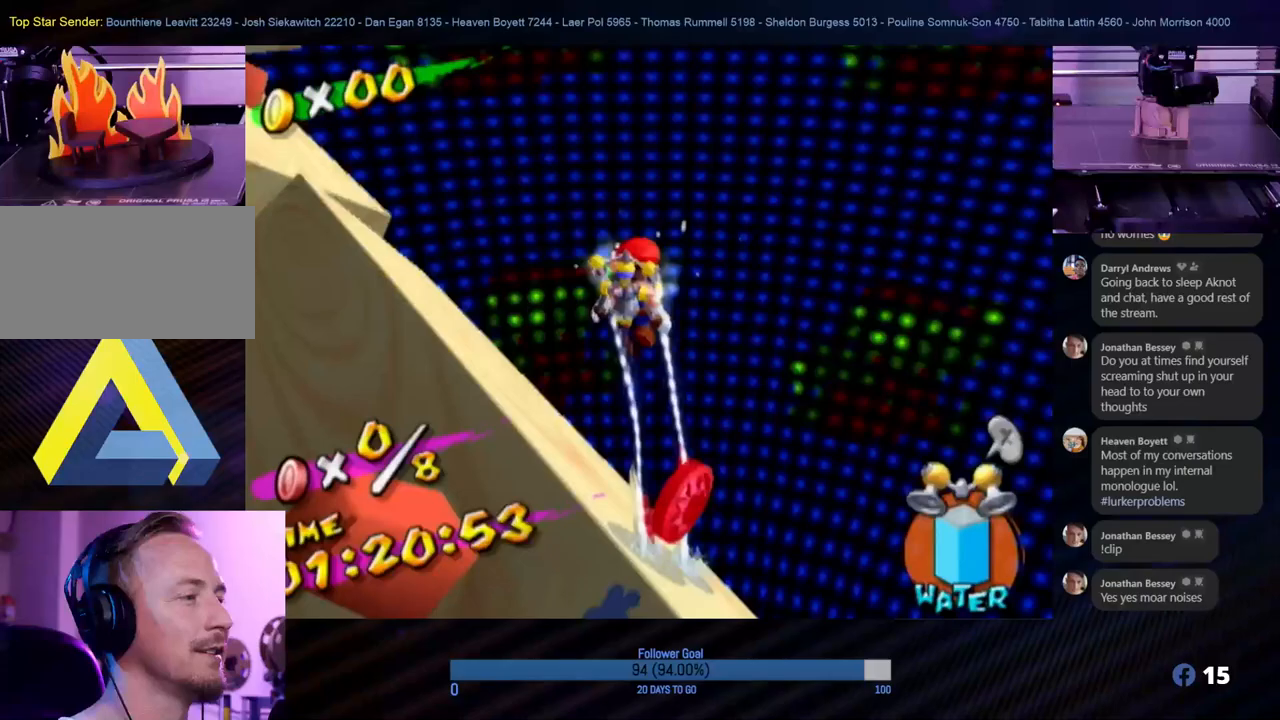
{"buttons": ["R1"], "left_stick": "right", "right_stick": "center", "events": [[433, "left_stick", "right"]]}
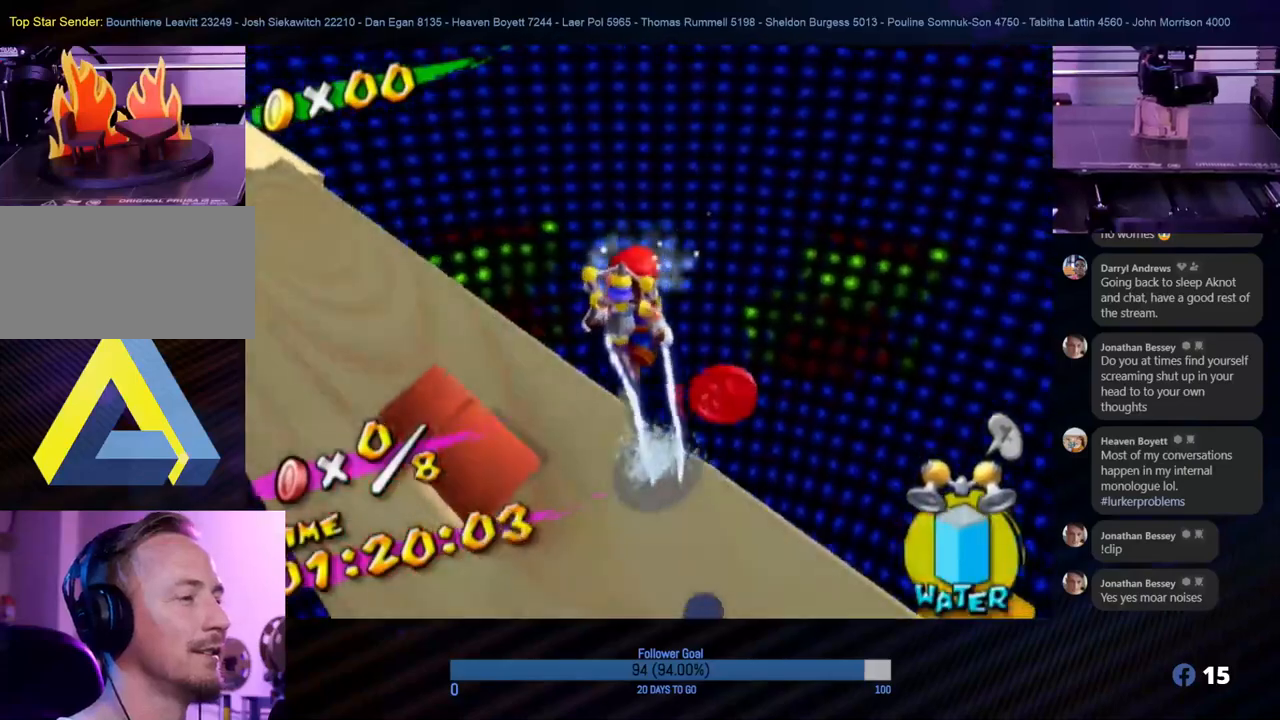
{"buttons": ["R1"], "left_stick": "up-right", "right_stick": "center", "events": [[67, "left_stick", "up-right"], [350, "left_stick", "up"], [483, "left_stick", "up-right"]]}
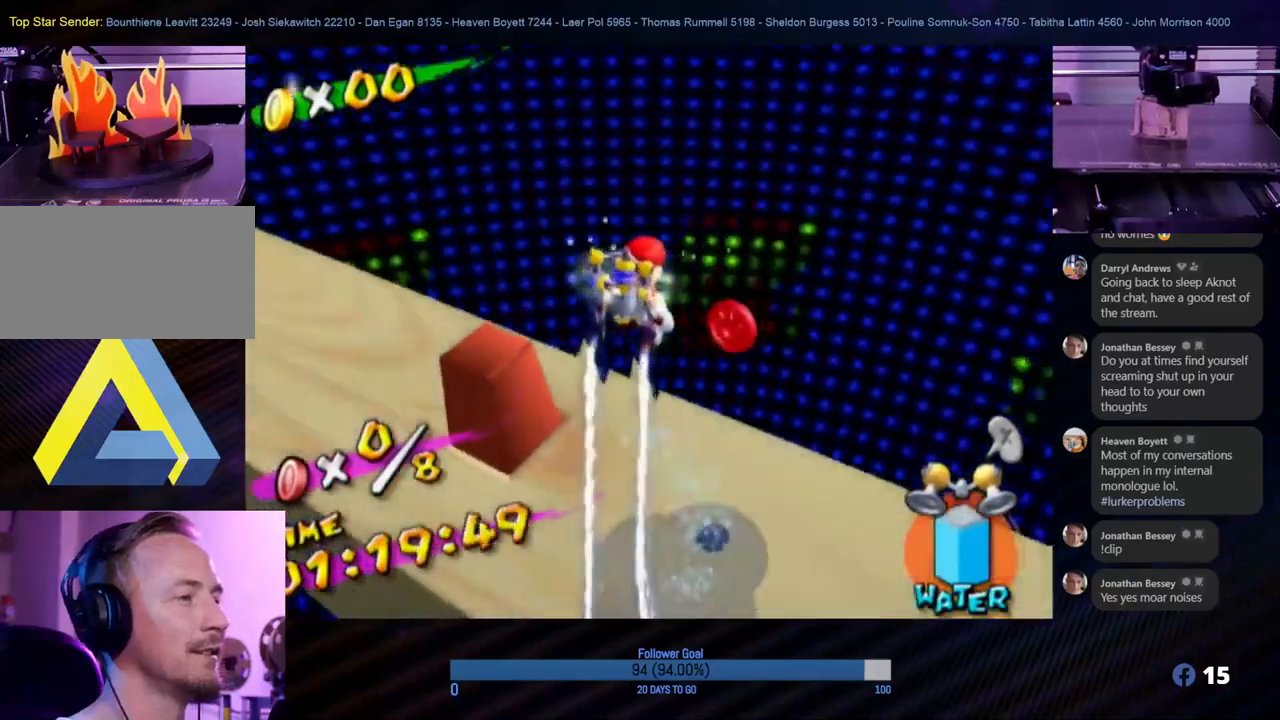
{"buttons": [], "left_stick": "right", "right_stick": "center", "events": [[300, "left_stick", "up"], [433, "R1", "up"], [500, "left_stick", "right"]]}
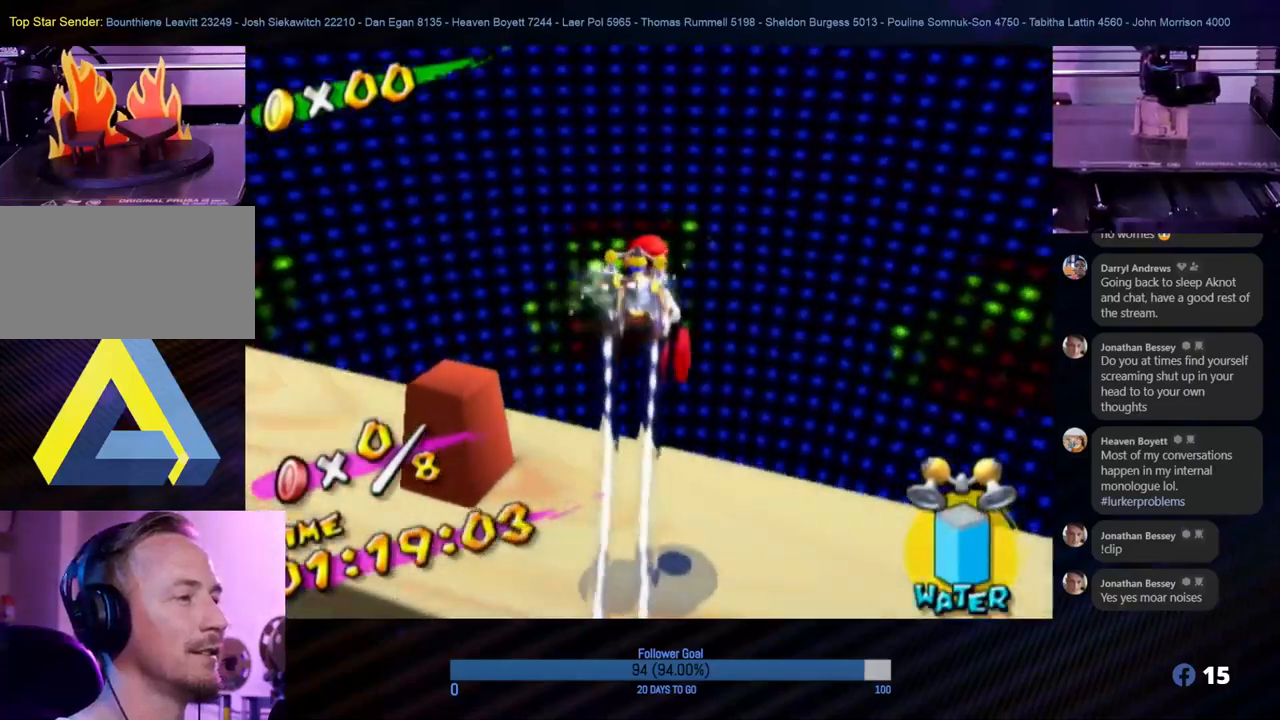
{"buttons": [], "left_stick": "down-left", "right_stick": "center", "events": [[67, "left_stick", "center"], [333, "left_stick", "down-left"]]}
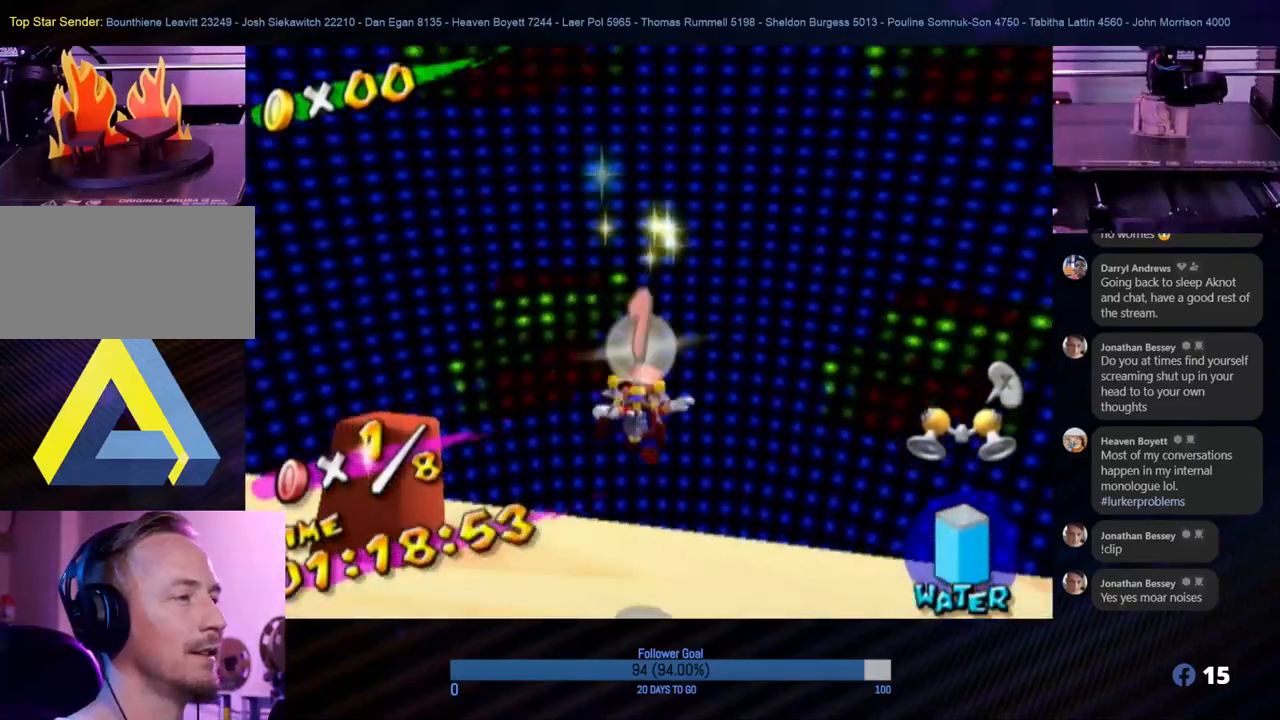
{"buttons": ["A"], "left_stick": "down-left", "right_stick": "center", "events": [[333, "A", "down"]]}
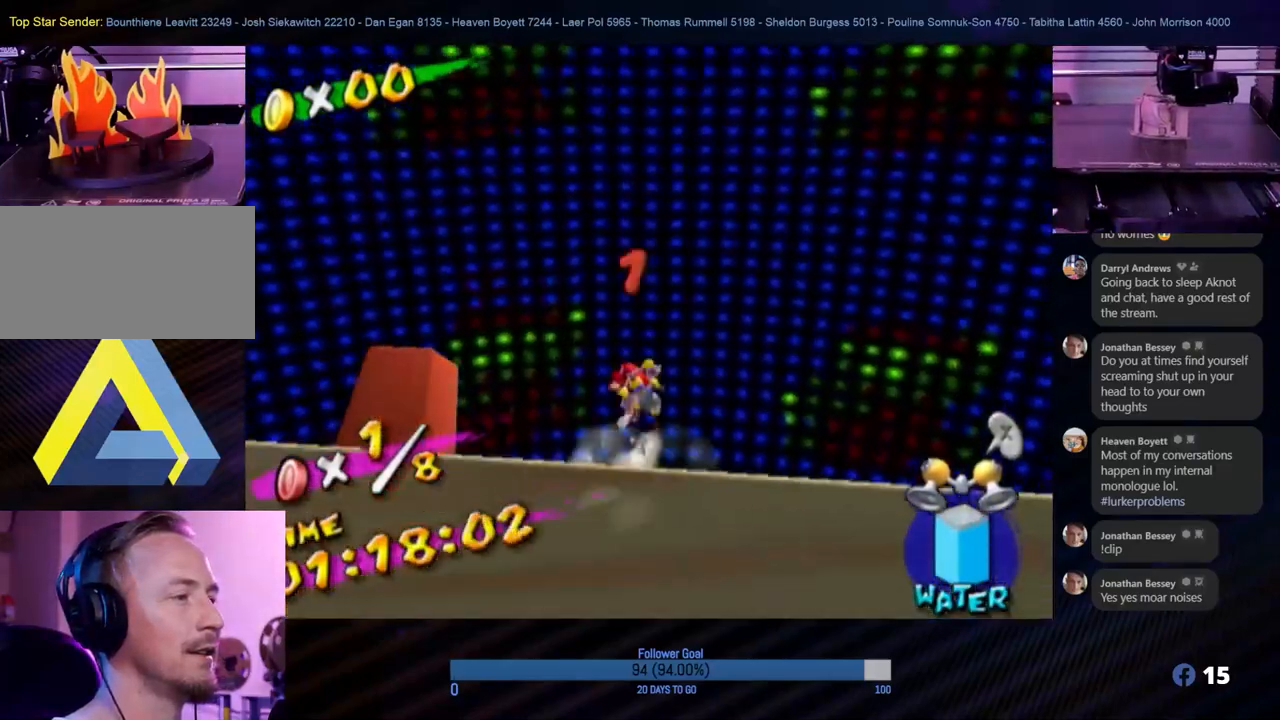
{"buttons": ["R1"], "left_stick": "up-left", "right_stick": "down-right", "events": [[33, "A", "up"], [117, "R1", "down"], [167, "left_stick", "up-left"], [300, "right_stick", "down-right"]]}
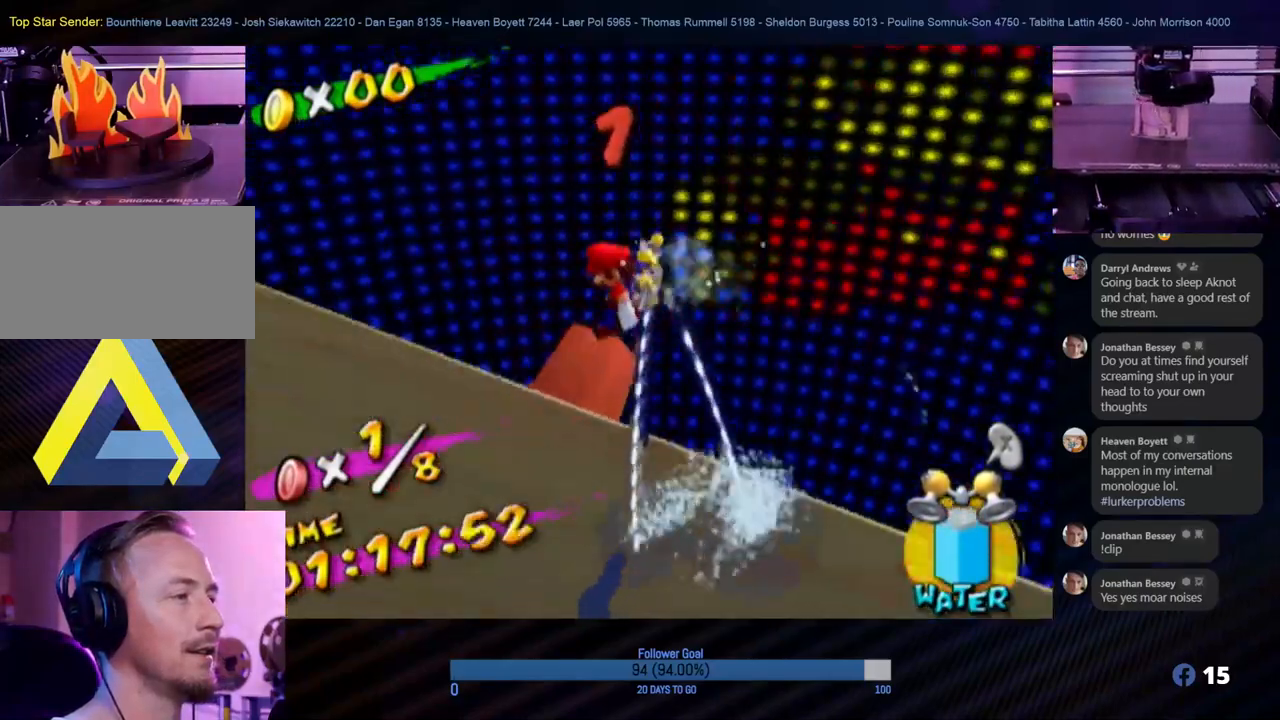
{"buttons": ["R1"], "left_stick": "right", "right_stick": "left", "events": [[17, "left_stick", "up"], [167, "left_stick", "up-right"], [183, "right_stick", "center"], [333, "left_stick", "right"], [483, "right_stick", "left"]]}
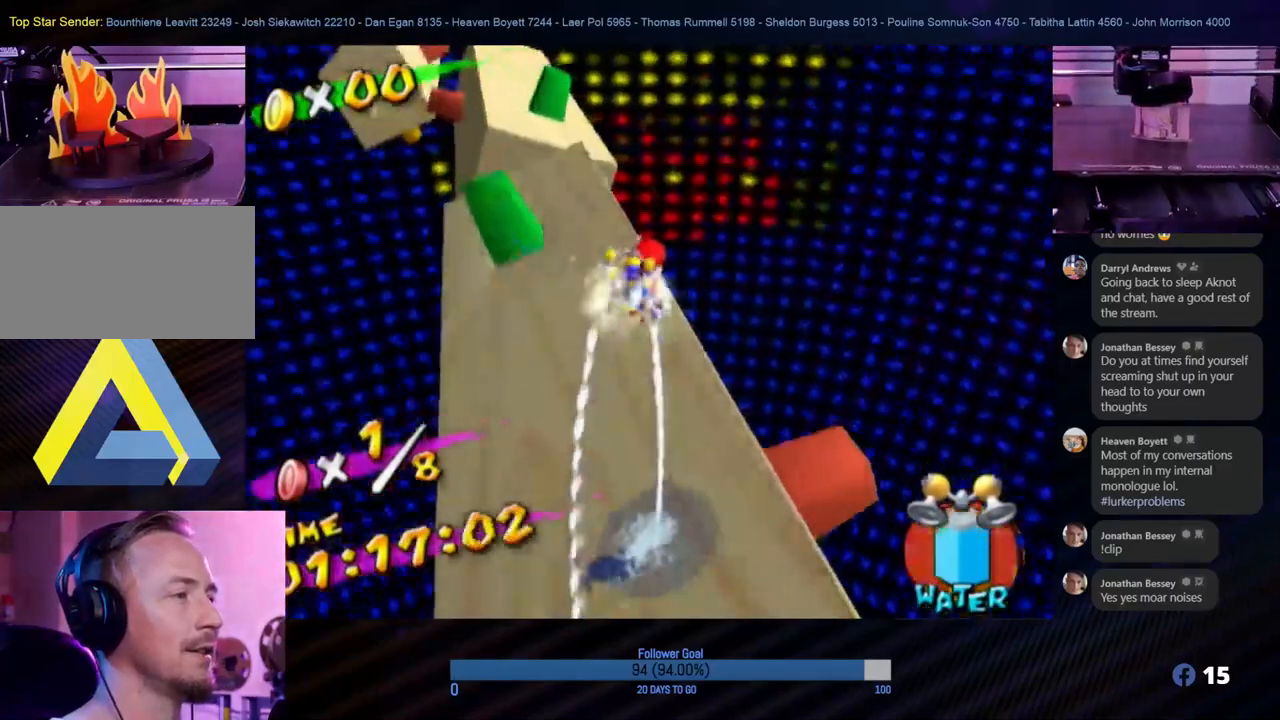
{"buttons": [], "left_stick": "up-left", "right_stick": "center", "events": [[83, "right_stick", "center"], [117, "left_stick", "up"], [133, "R1", "up"], [183, "left_stick", "up-left"]]}
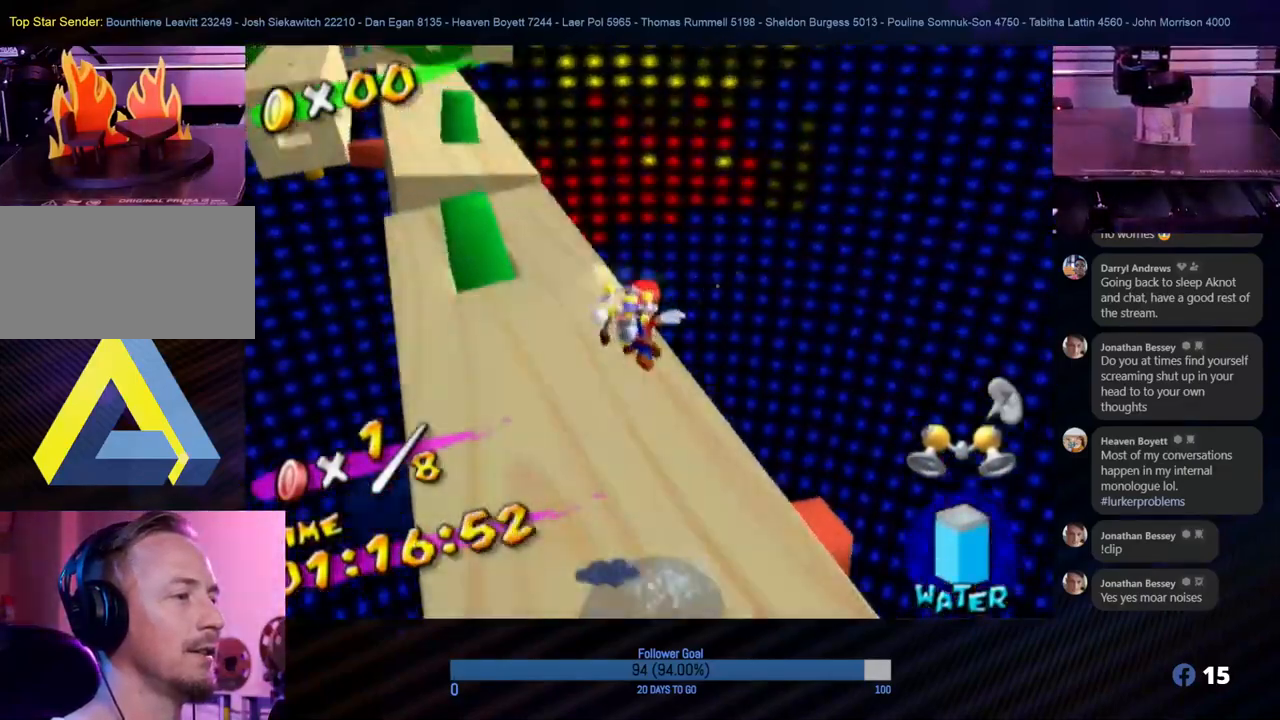
{"buttons": [], "left_stick": "up", "right_stick": "center", "events": [[67, "right_stick", "right"], [333, "right_stick", "center"], [400, "left_stick", "up"]]}
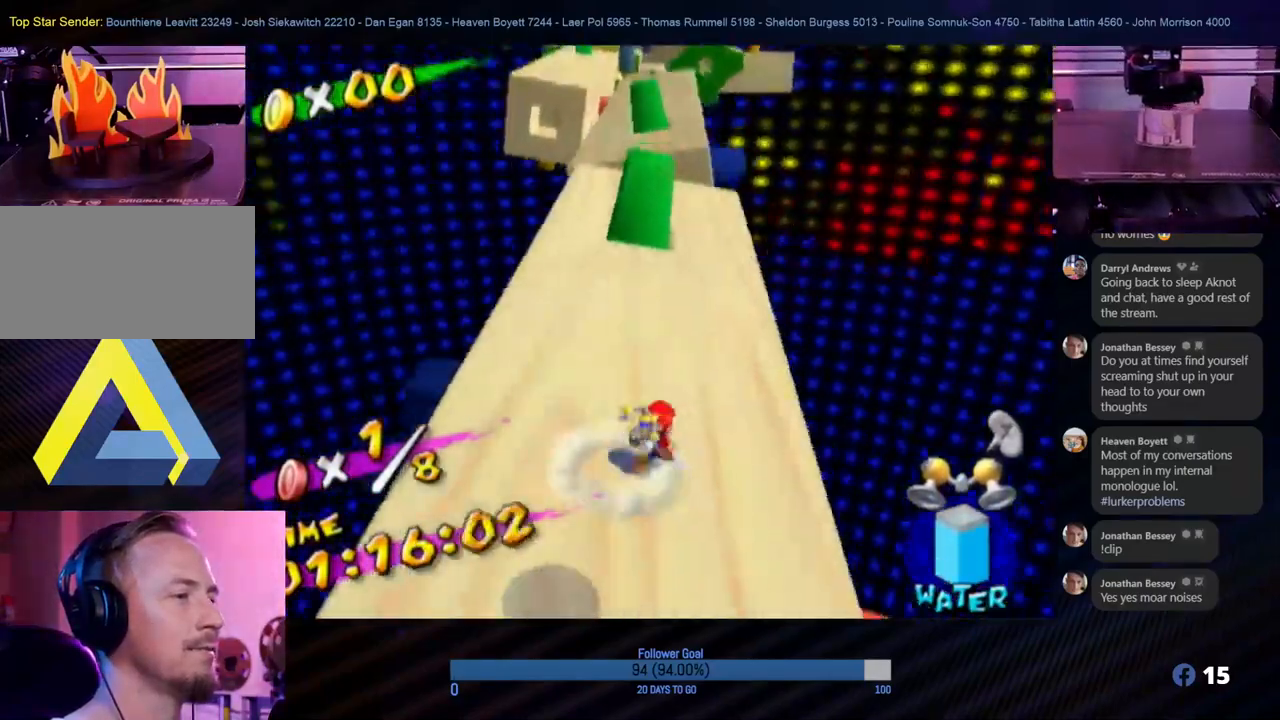
{"buttons": [], "left_stick": "up", "right_stick": "center", "events": []}
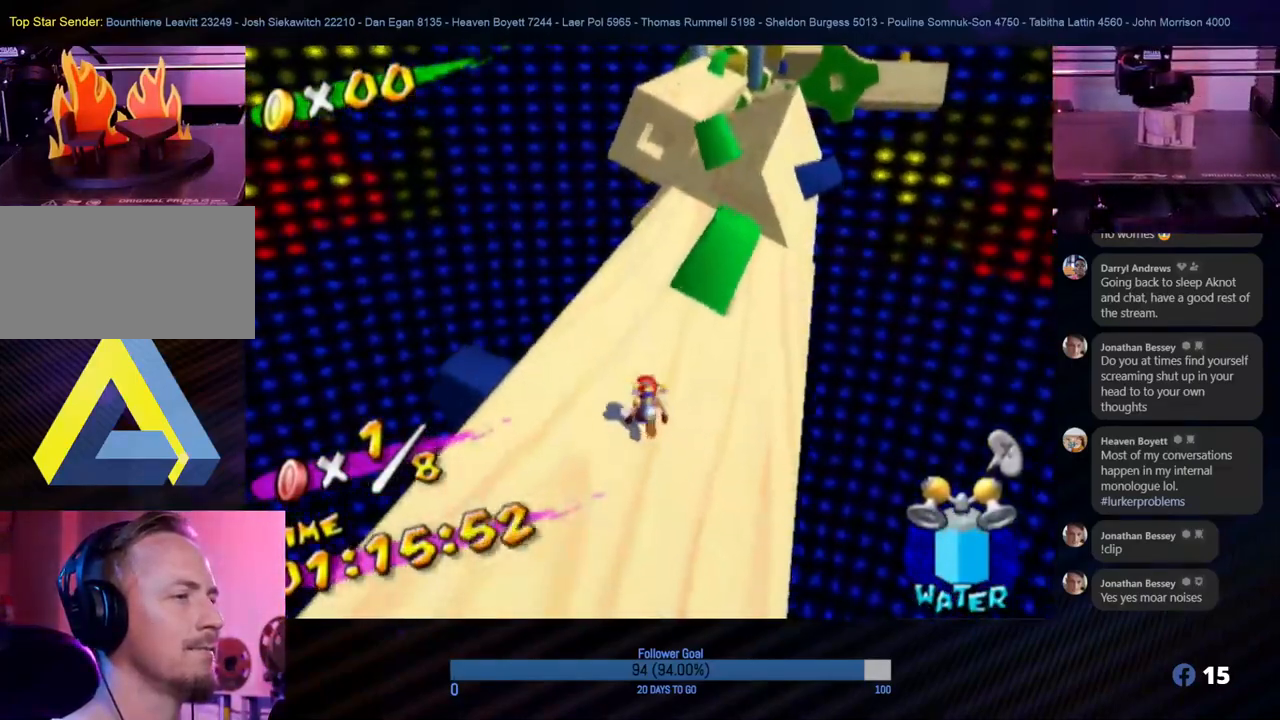
{"buttons": [], "left_stick": "up", "right_stick": "center", "events": []}
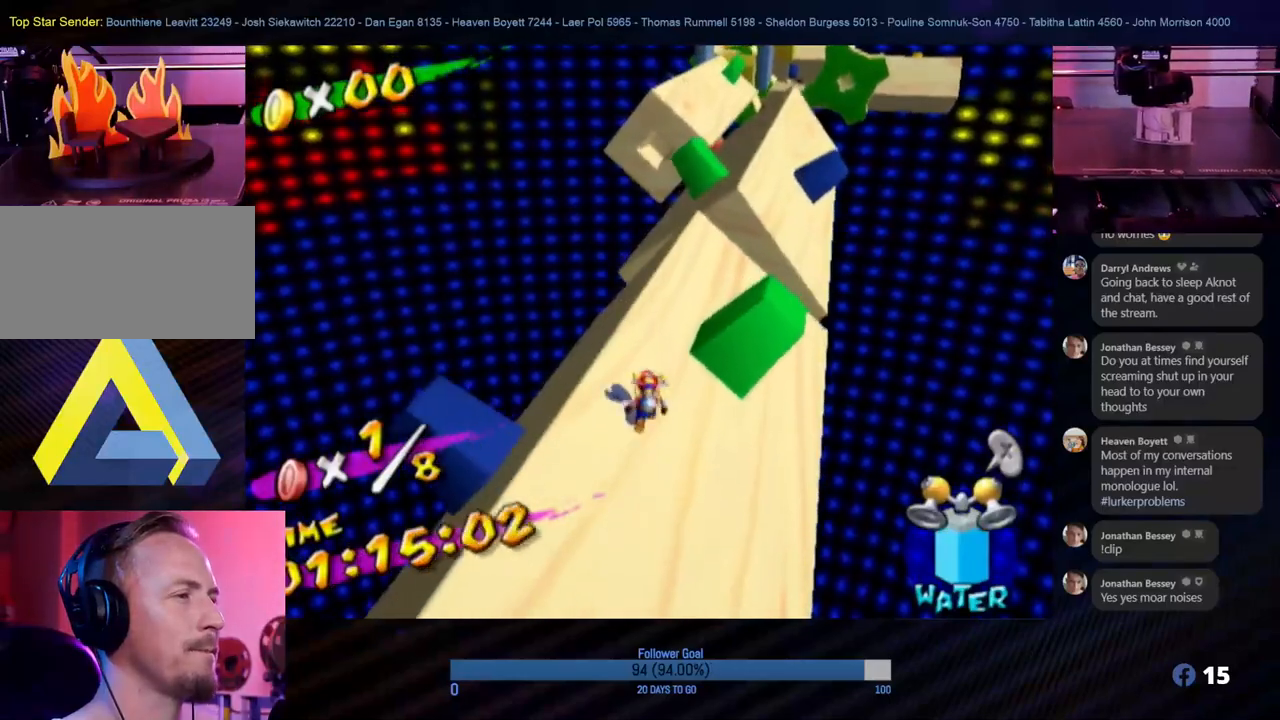
{"buttons": ["A"], "left_stick": "up", "right_stick": "center", "events": [[200, "A", "down"]]}
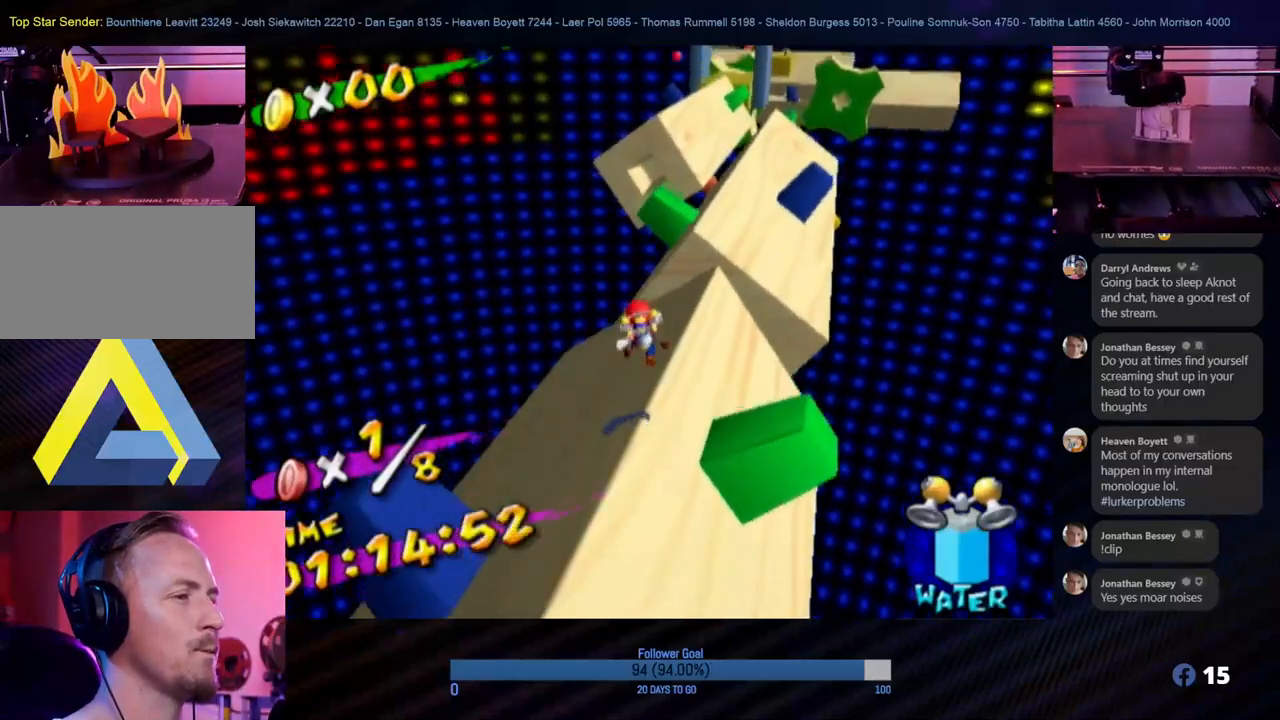
{"buttons": ["R1"], "left_stick": "up-right", "right_stick": "center", "events": [[133, "R1", "down"], [283, "A", "up"], [433, "left_stick", "up-right"]]}
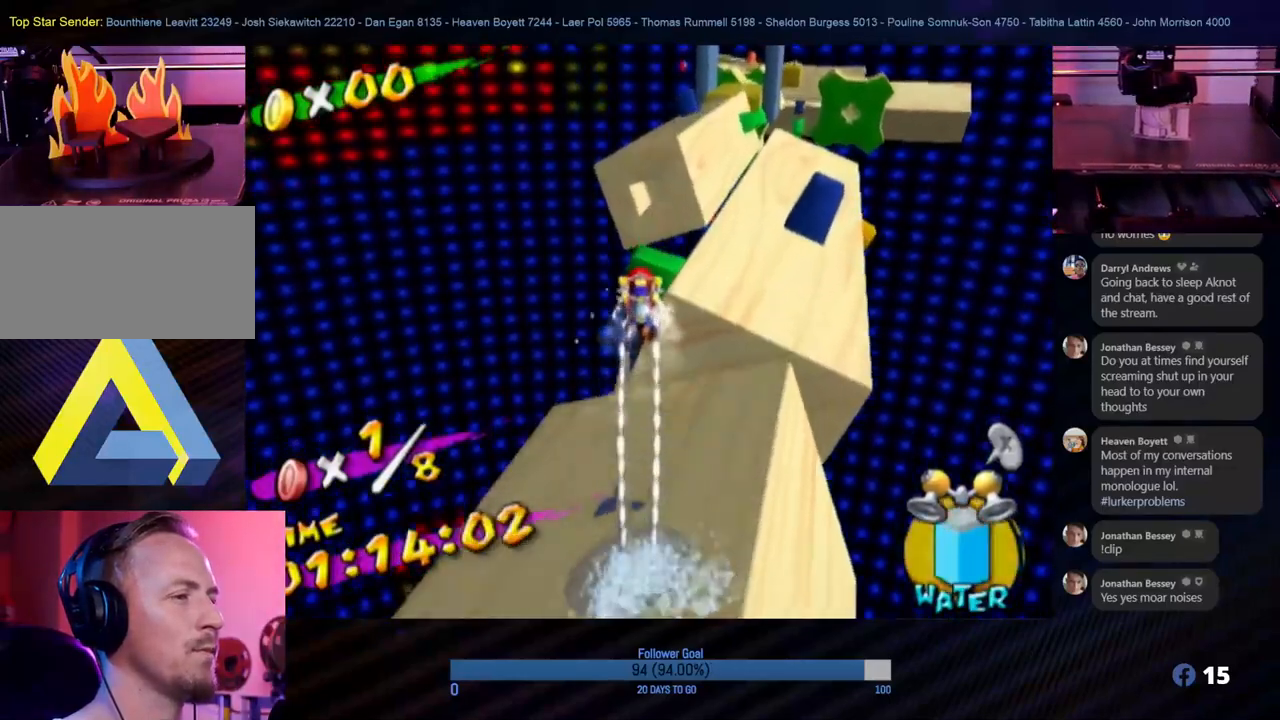
{"buttons": ["R1"], "left_stick": "up-right", "right_stick": "center", "events": [[133, "left_stick", "up"], [400, "left_stick", "up-right"]]}
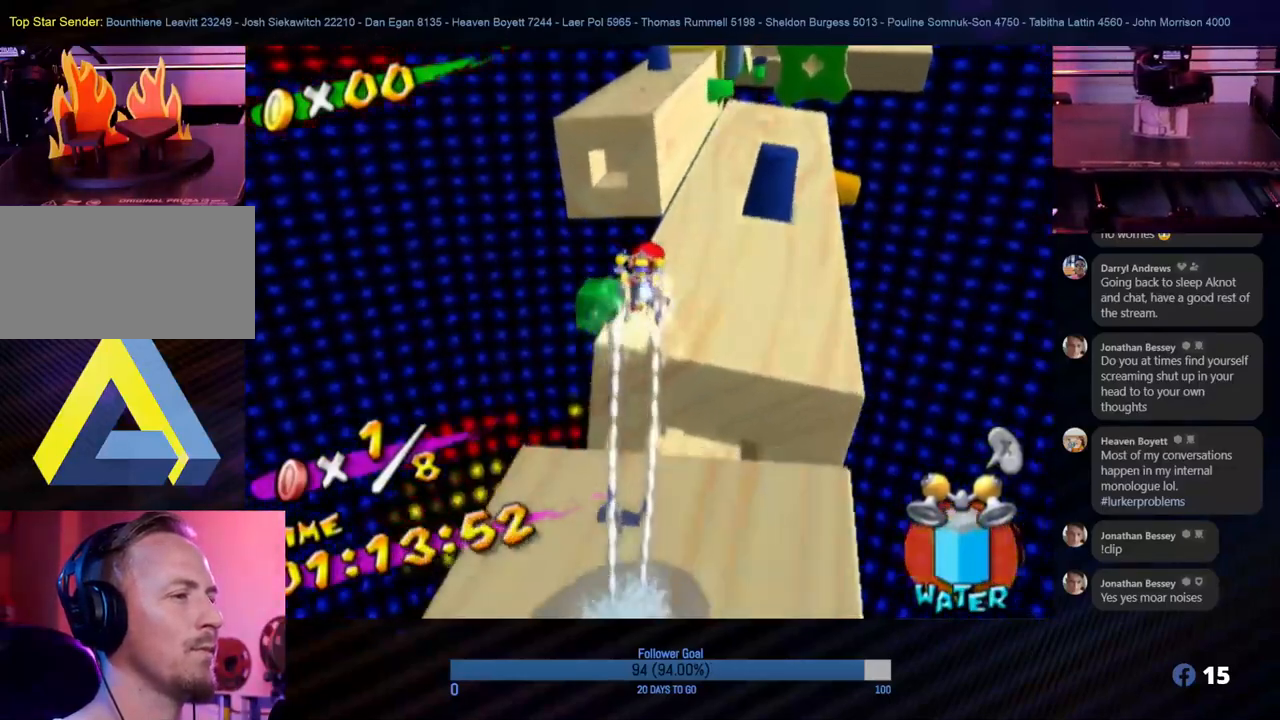
{"buttons": ["R1"], "left_stick": "up", "right_stick": "center", "events": [[50, "left_stick", "up"]]}
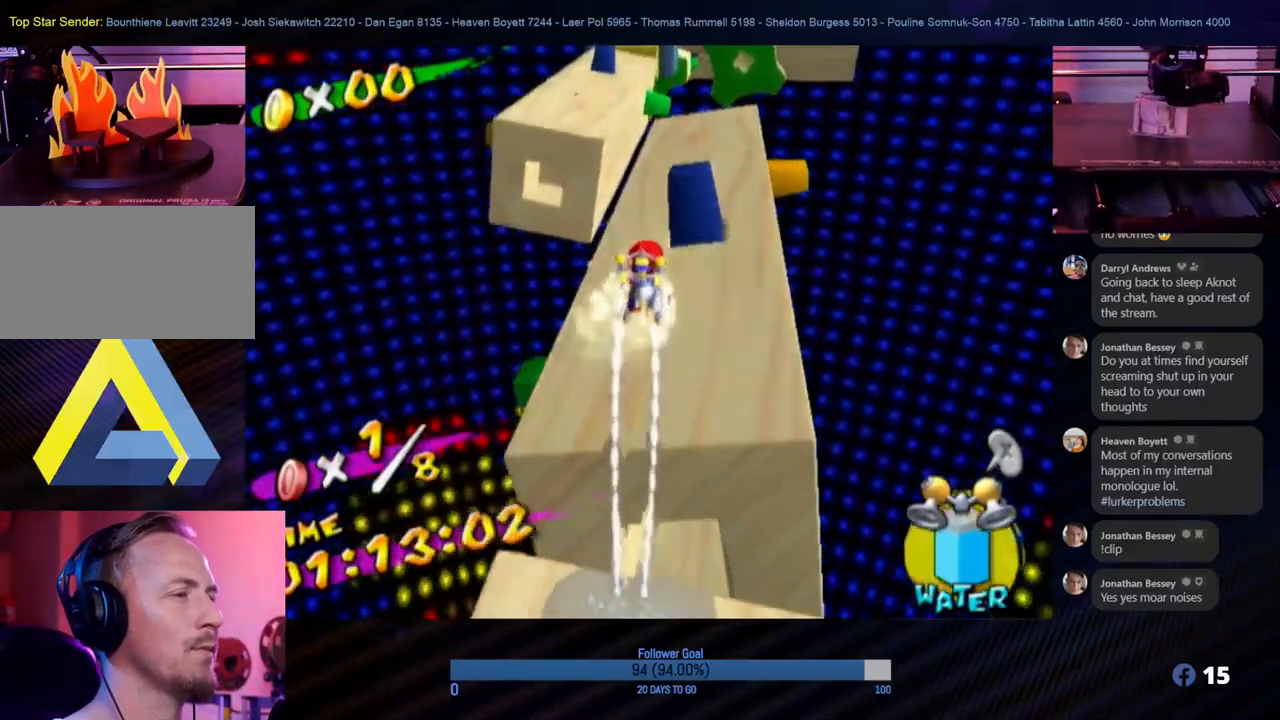
{"buttons": ["R1"], "left_stick": "up", "right_stick": "center", "events": [[133, "left_stick", "up-right"], [350, "left_stick", "up"]]}
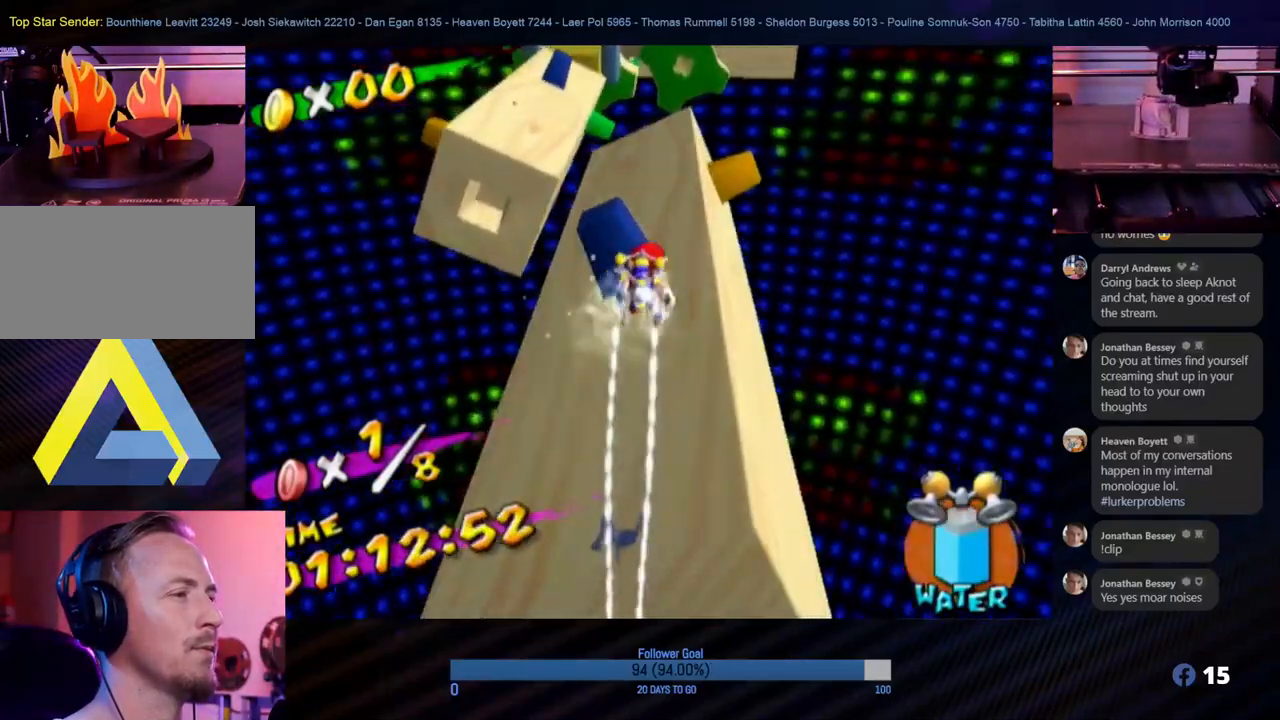
{"buttons": [], "left_stick": "up", "right_stick": "center", "events": [[383, "R1", "up"]]}
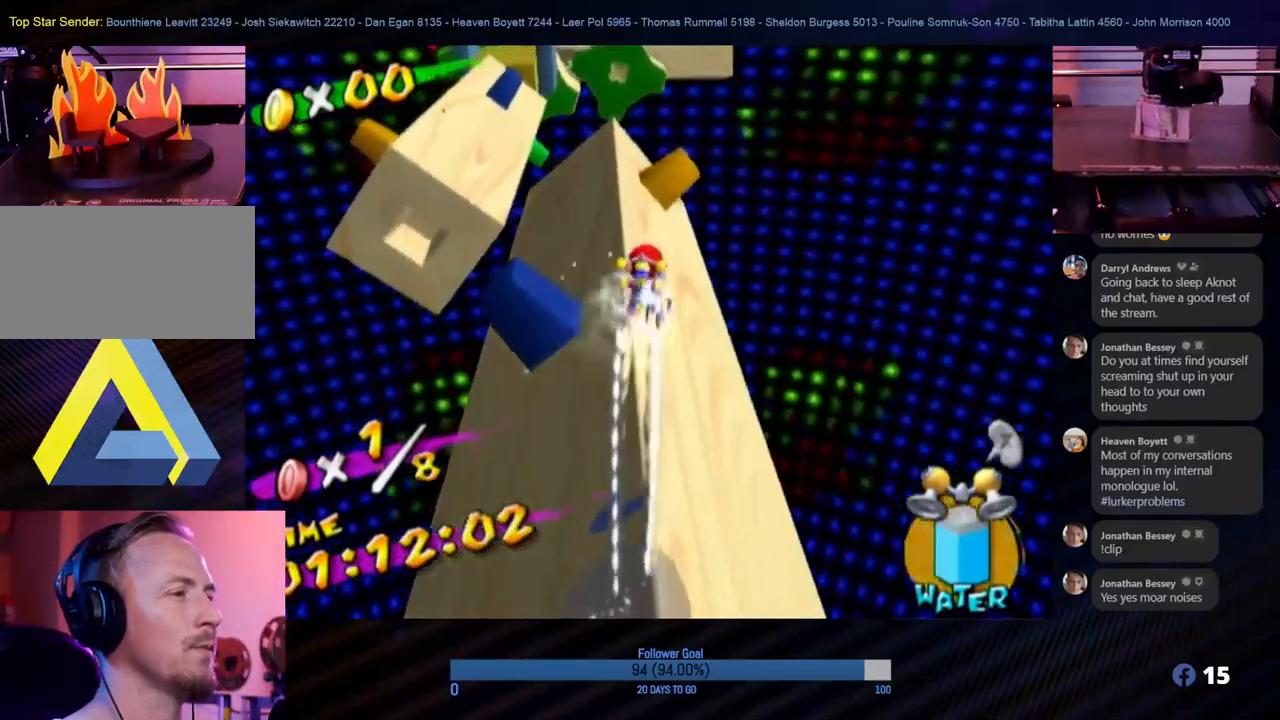
{"buttons": [], "left_stick": "up", "right_stick": "center", "events": []}
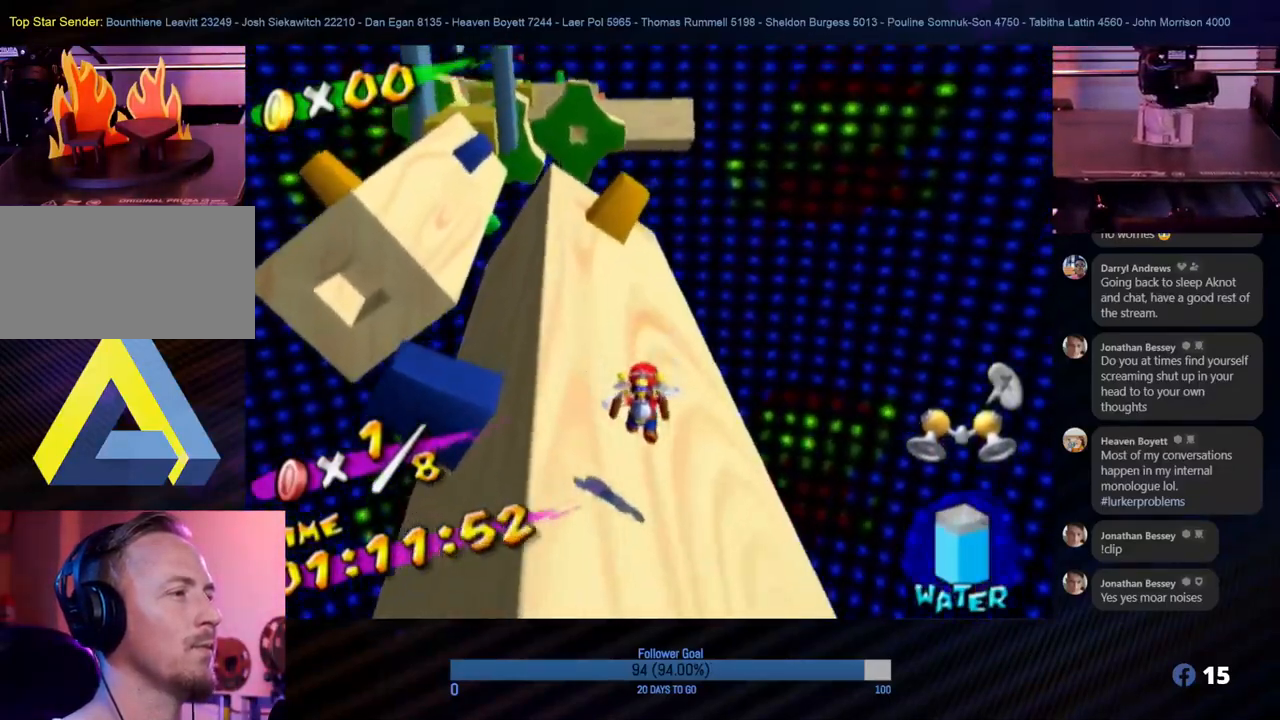
{"buttons": [], "left_stick": "up", "right_stick": "center", "events": []}
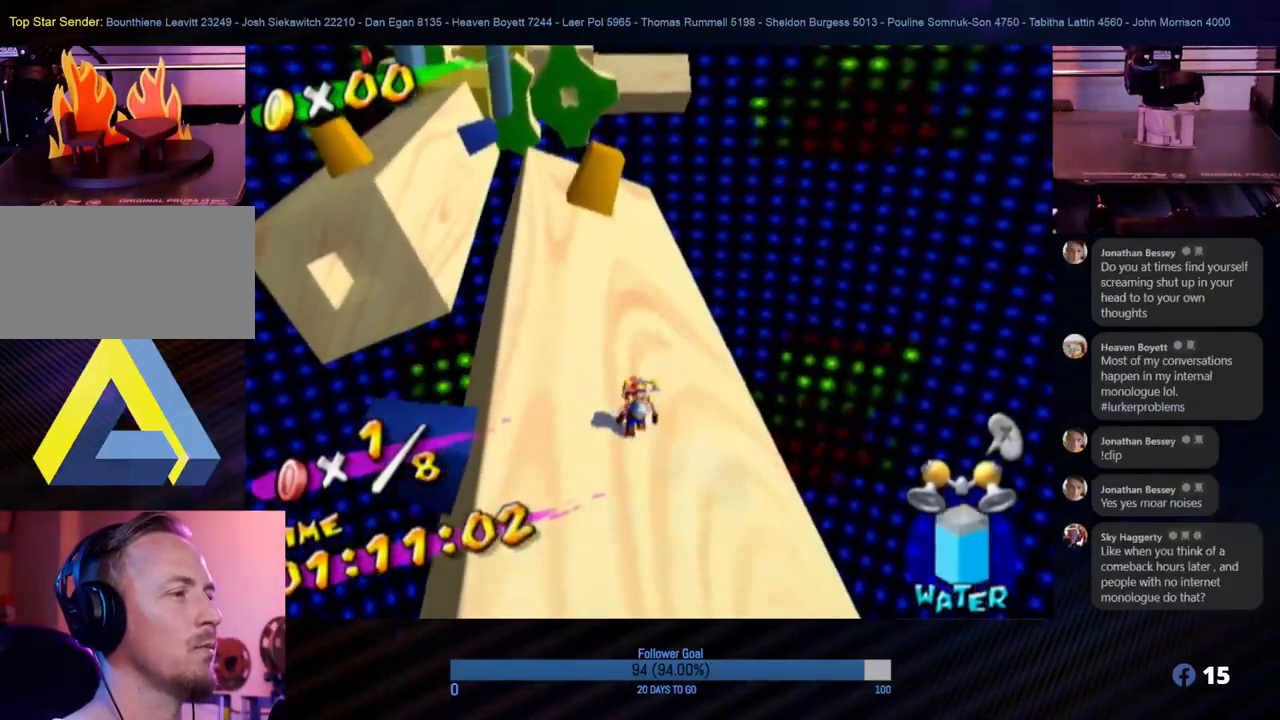
{"buttons": [], "left_stick": "up", "right_stick": "right", "events": [[350, "right_stick", "right"]]}
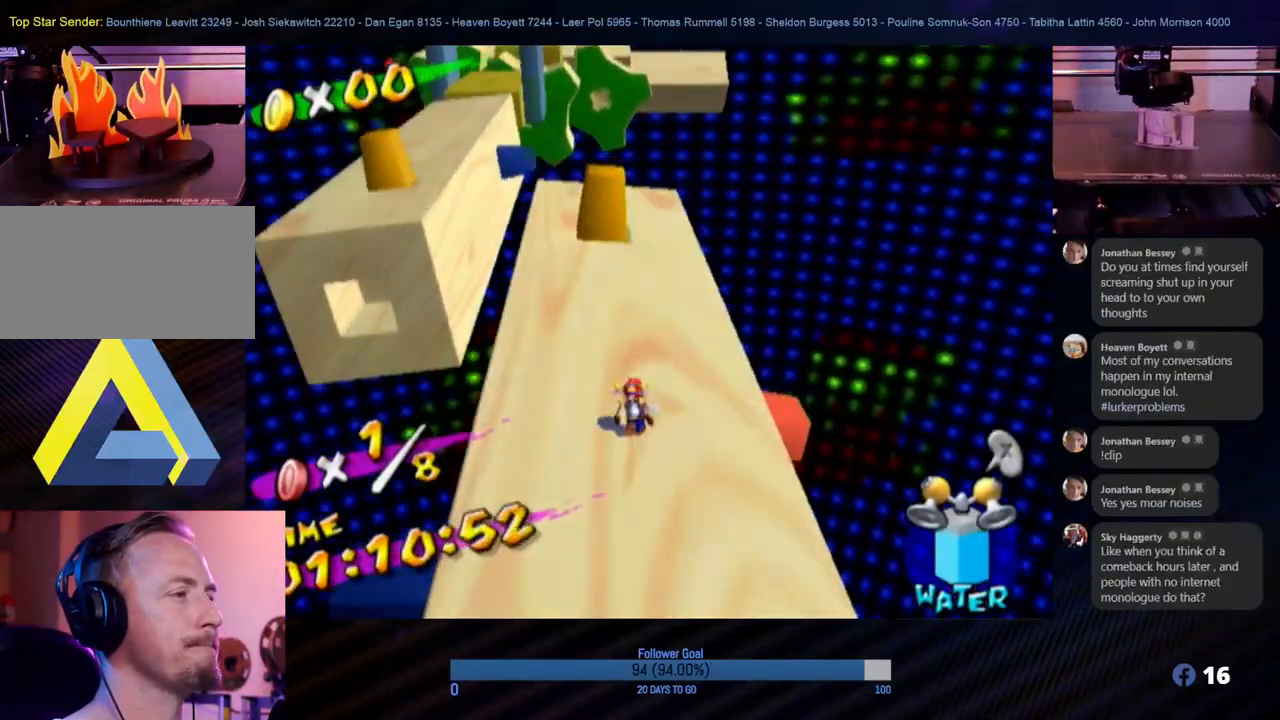
{"buttons": [], "left_stick": "up", "right_stick": "center", "events": [[67, "right_stick", "center"]]}
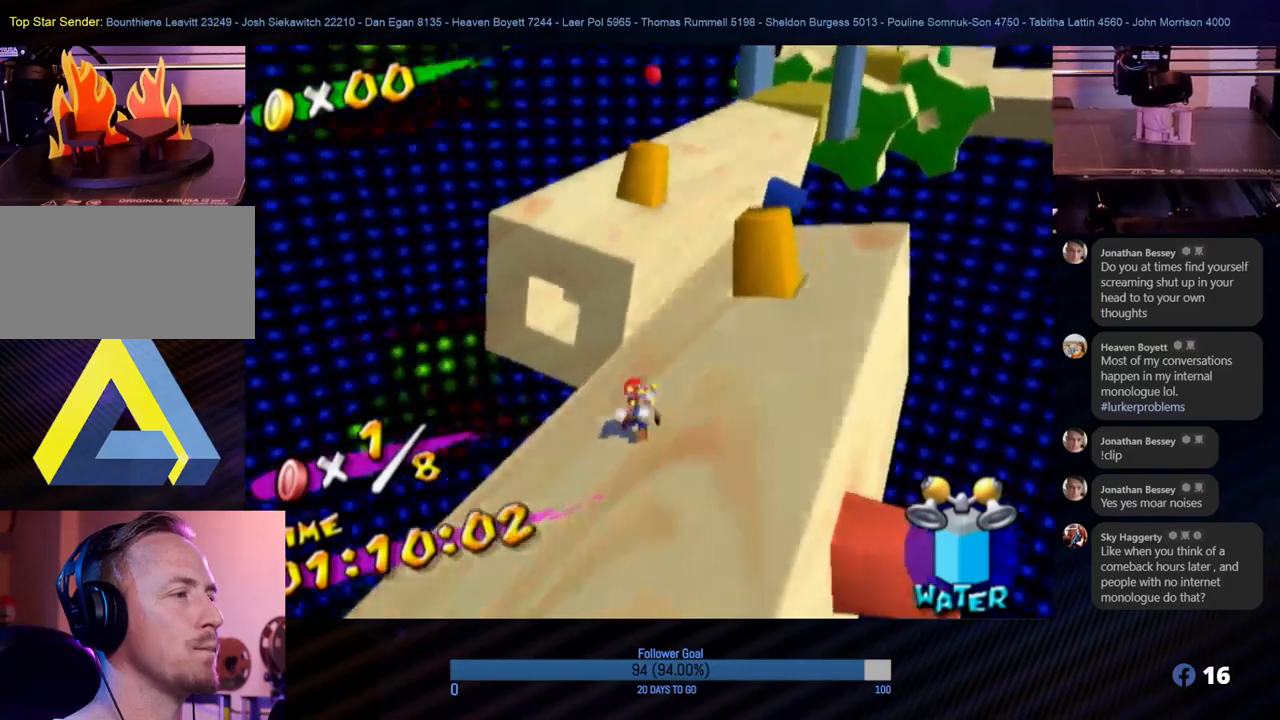
{"buttons": ["A"], "left_stick": "up", "right_stick": "center", "events": [[317, "left_stick", "right"], [417, "left_stick", "up"], [467, "A", "down"]]}